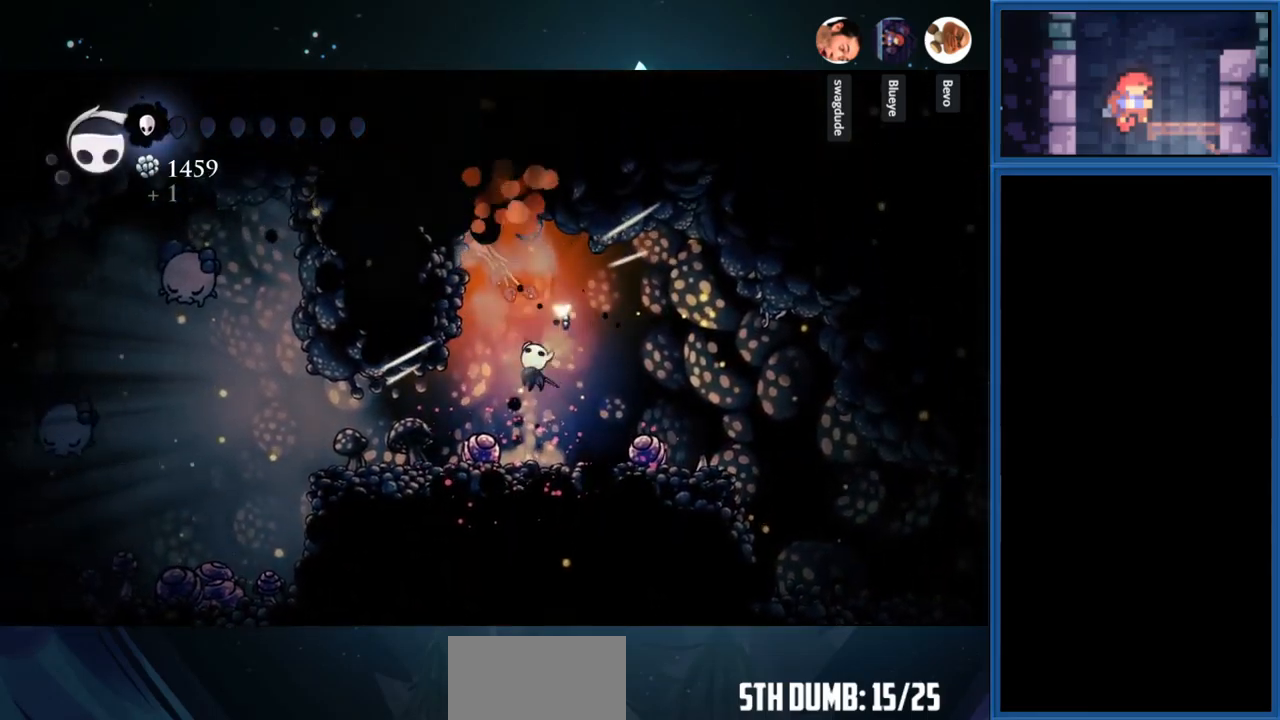
Gameplay with a controller (PlayStation layout); each line is a JSON object with the inputs held at the frame after it. "events" lists button and stick changes between this image and that frame as [ms after this image, input, new state], when the widget could be followed in between. Not read: L3 R3 left_stick.
{"buttons": ["SQUARE", "DPAD_UP"], "right_stick": "center", "events": [[250, "CROSS", "down"], [350, "SQUARE", "down"], [383, "CROSS", "up"]]}
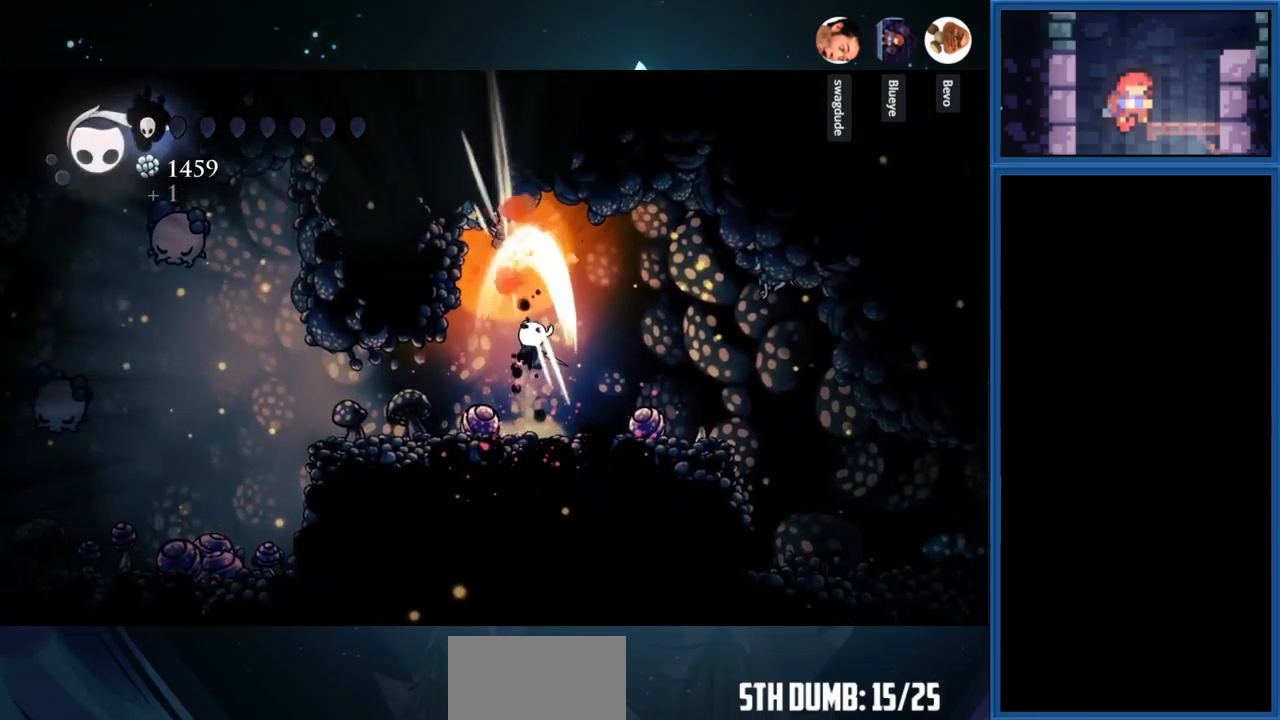
{"buttons": ["DPAD_LEFT"], "right_stick": "center", "events": [[33, "DPAD_LEFT", "down"], [33, "DPAD_UP", "up"], [33, "SQUARE", "up"]]}
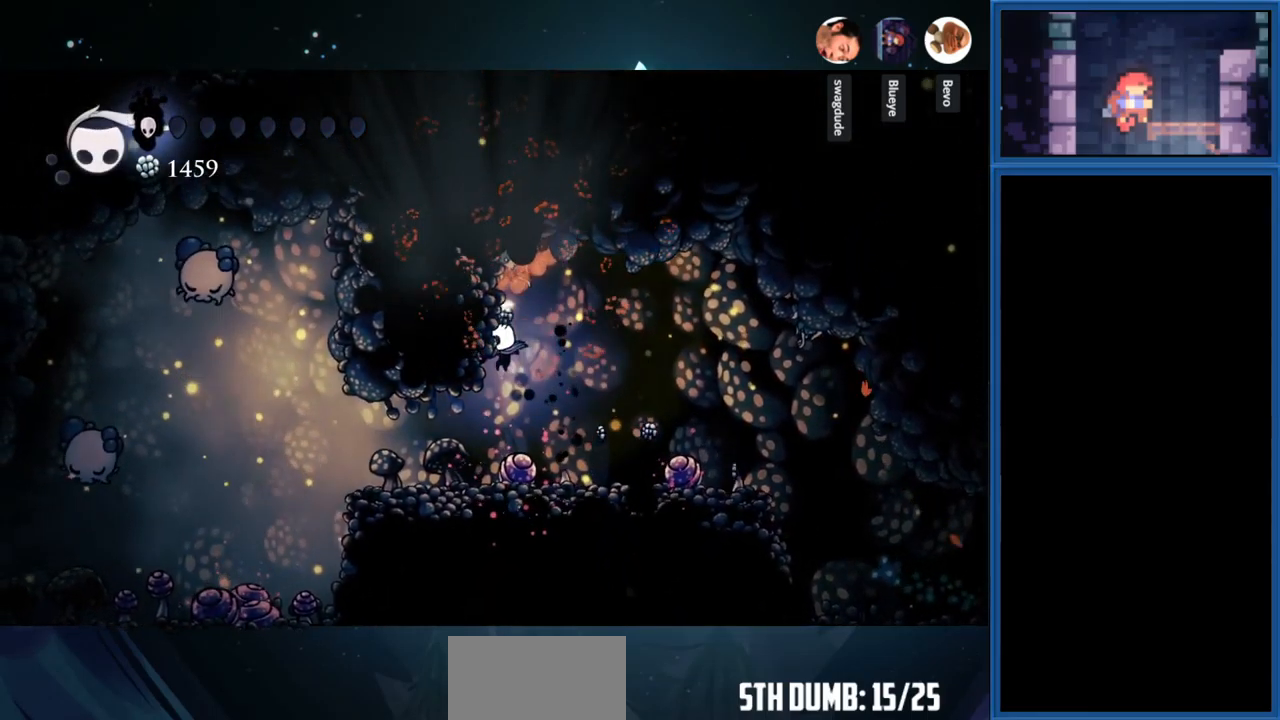
{"buttons": ["CIRCLE"], "right_stick": "center", "events": [[383, "CIRCLE", "down"], [450, "DPAD_LEFT", "up"]]}
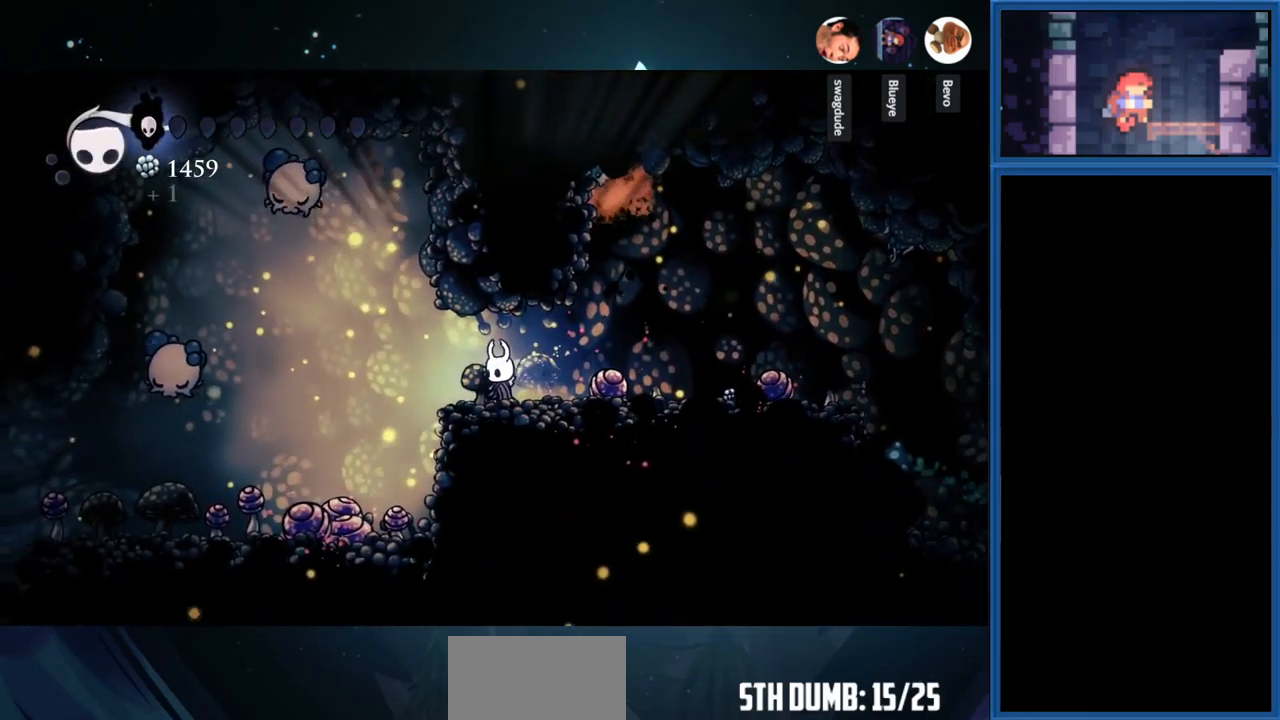
{"buttons": ["CIRCLE"], "right_stick": "center", "events": []}
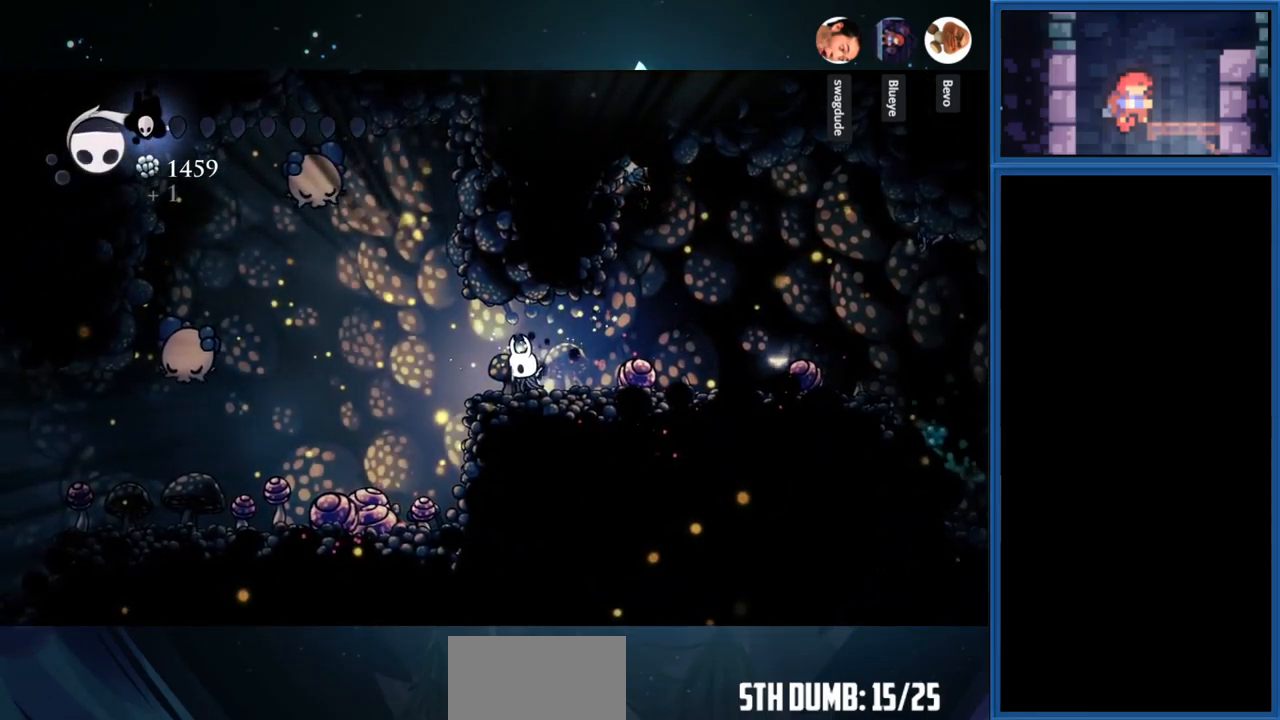
{"buttons": ["CIRCLE"], "right_stick": "center", "events": []}
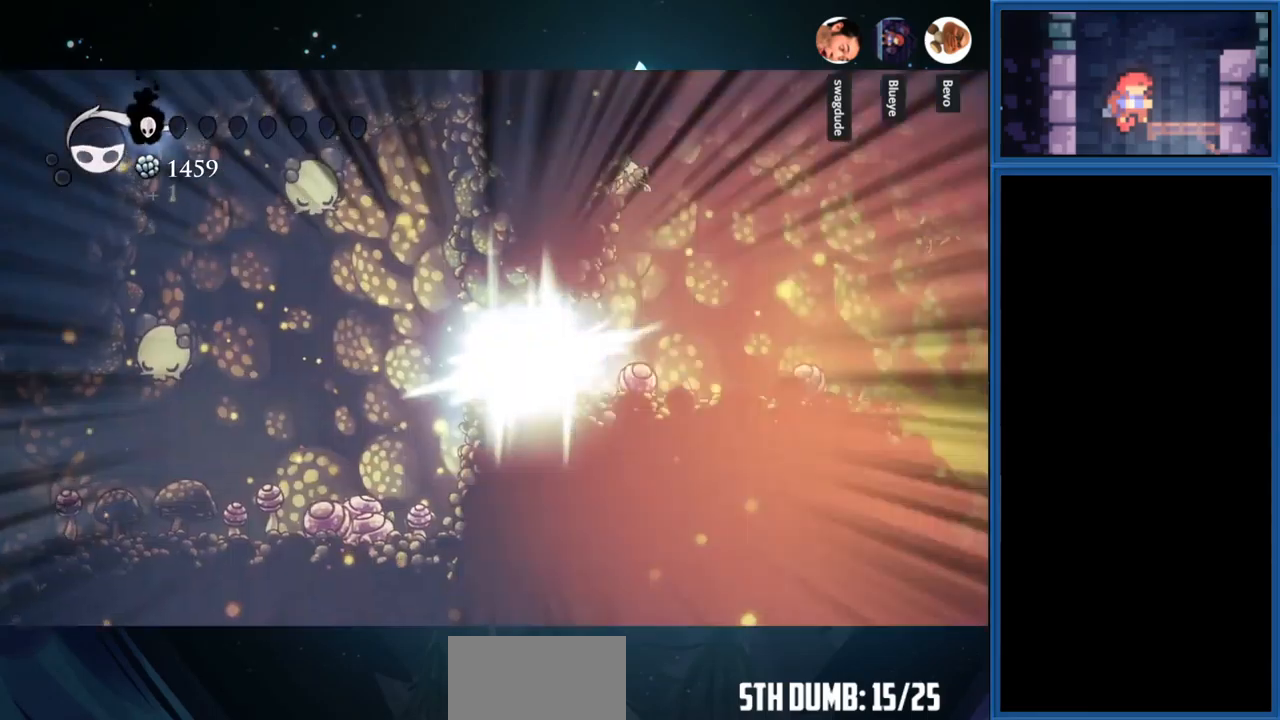
{"buttons": ["CIRCLE"], "right_stick": "center", "events": []}
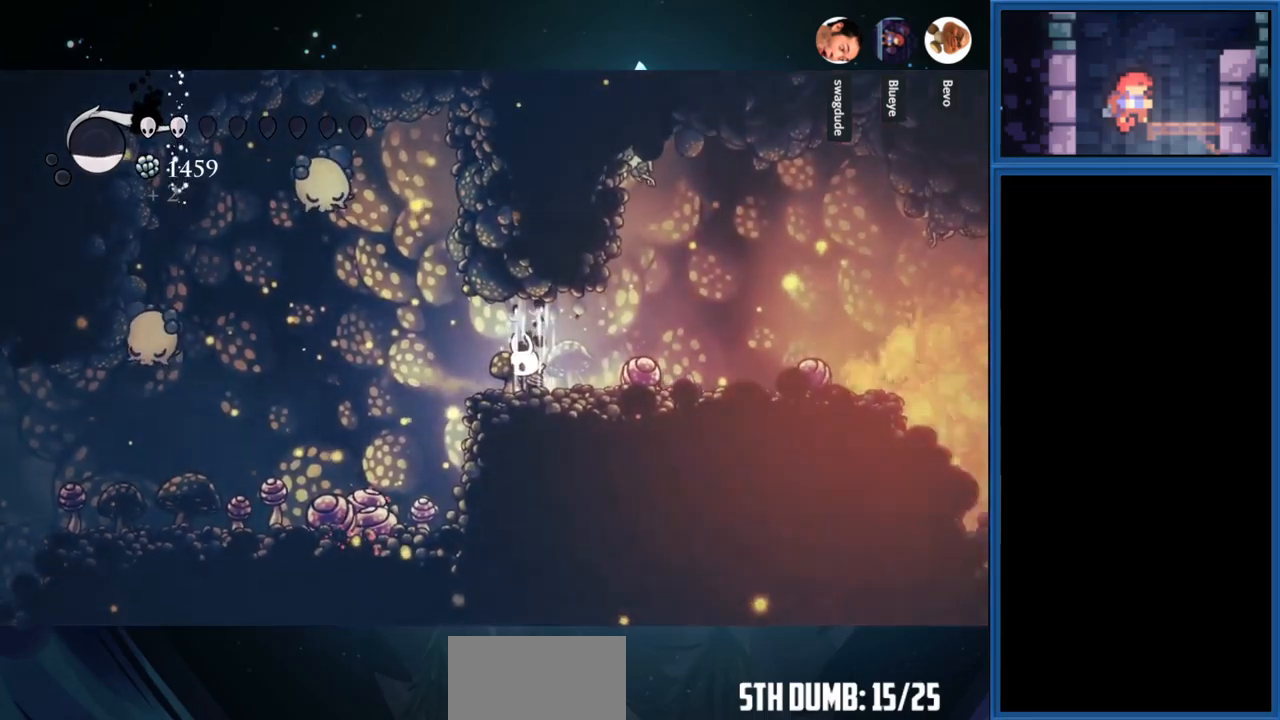
{"buttons": ["CIRCLE"], "right_stick": "center", "events": []}
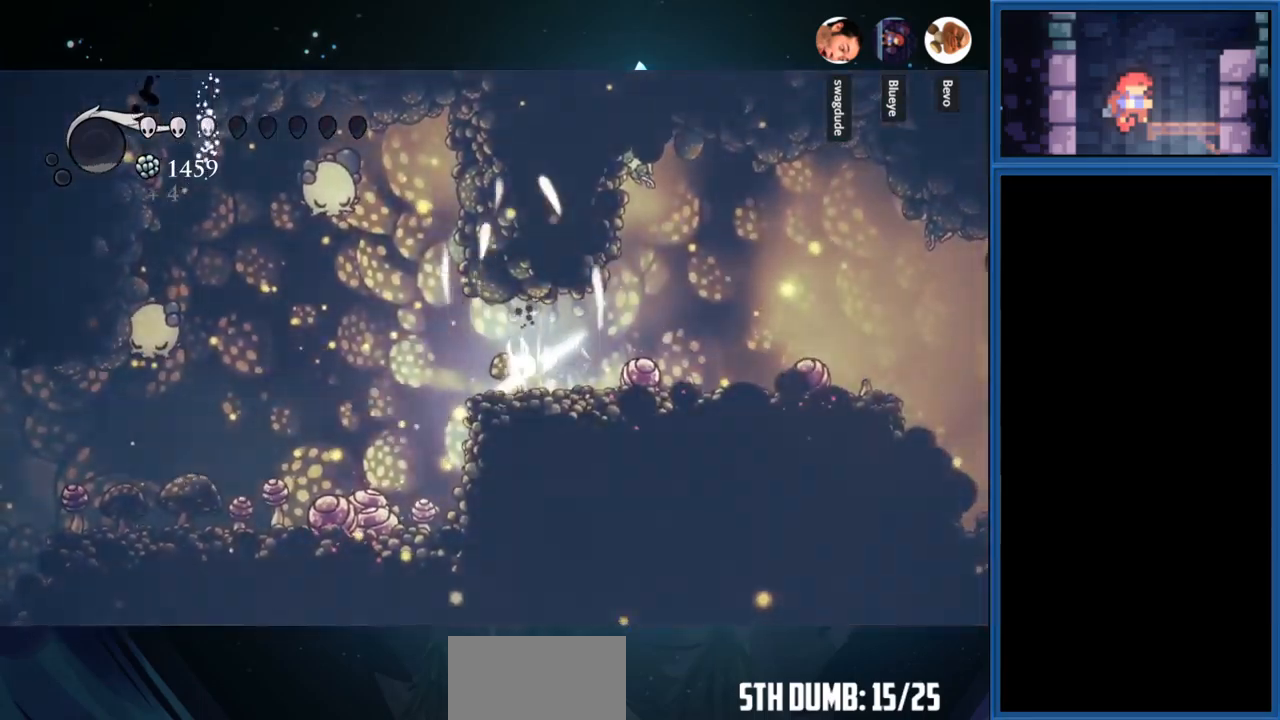
{"buttons": ["CIRCLE"], "right_stick": "center", "events": []}
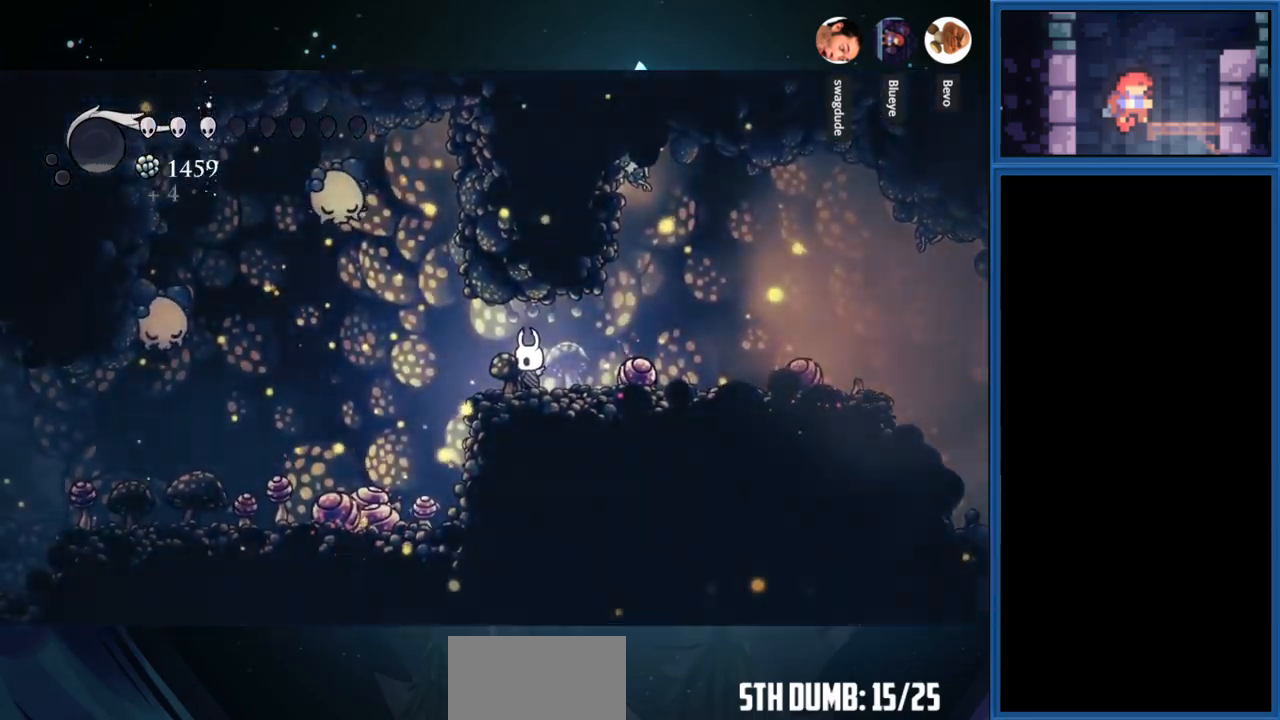
{"buttons": ["SQUARE", "DPAD_UP", "DPAD_LEFT"], "right_stick": "center", "events": [[150, "CIRCLE", "up"], [150, "DPAD_LEFT", "down"], [334, "CROSS", "down"], [434, "SQUARE", "down"], [450, "CROSS", "up"], [467, "DPAD_UP", "down"]]}
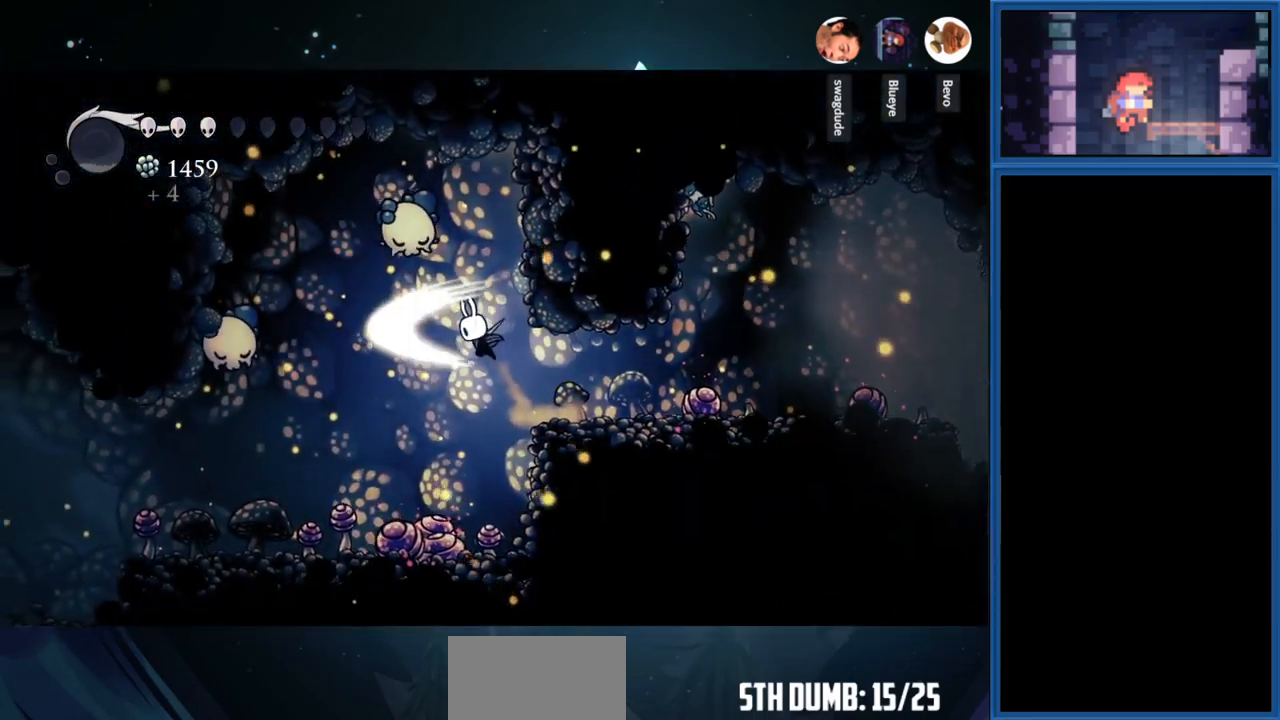
{"buttons": ["CROSS"], "right_stick": "center", "events": [[117, "SQUARE", "up"], [434, "DPAD_LEFT", "up"], [467, "CROSS", "down"], [467, "DPAD_UP", "up"]]}
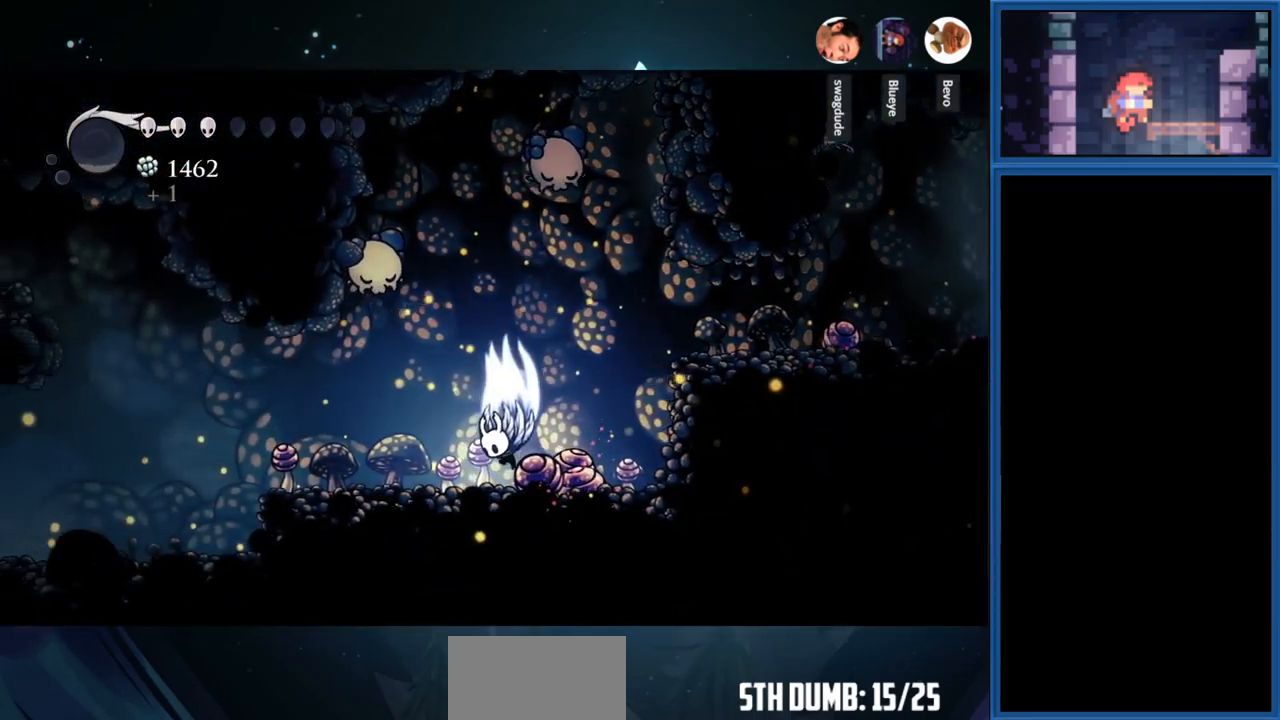
{"buttons": ["DPAD_UP"], "right_stick": "center", "events": [[17, "DPAD_RIGHT", "down"], [150, "DPAD_UP", "down"], [217, "DPAD_RIGHT", "up"], [267, "SQUARE", "down"], [284, "CROSS", "up"], [467, "SQUARE", "up"]]}
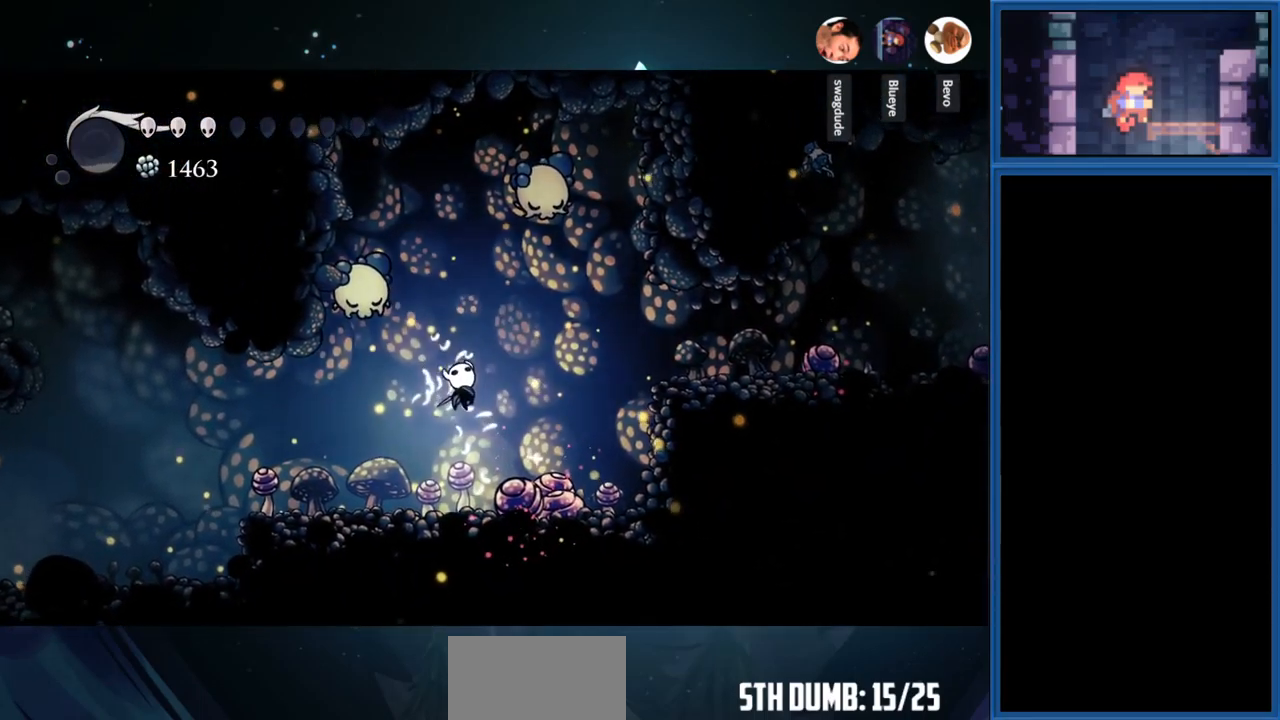
{"buttons": ["CROSS", "DPAD_UP"], "right_stick": "center", "events": [[34, "DPAD_RIGHT", "down"], [200, "DPAD_RIGHT", "up"], [267, "CROSS", "down"], [400, "DPAD_RIGHT", "down"], [500, "DPAD_RIGHT", "up"]]}
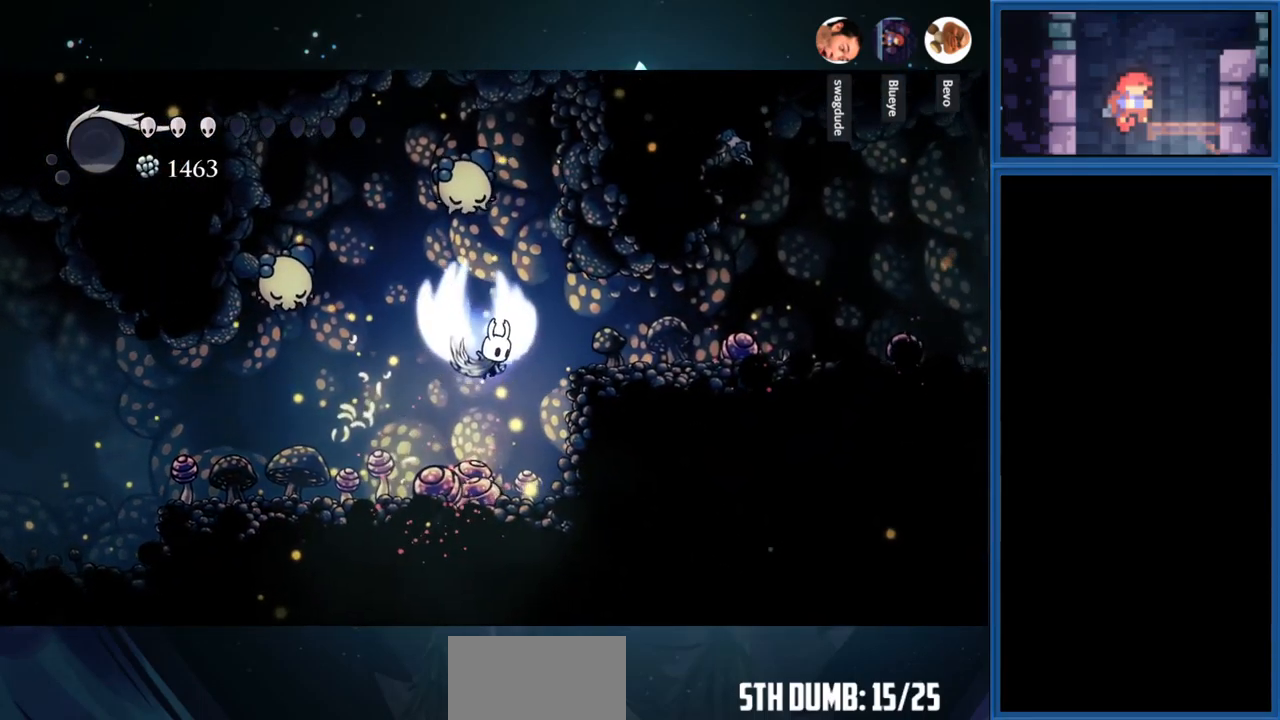
{"buttons": ["DPAD_UP", "DPAD_LEFT"], "right_stick": "center", "events": [[100, "SQUARE", "down"], [150, "CROSS", "up"], [284, "DPAD_LEFT", "down"], [284, "SQUARE", "up"]]}
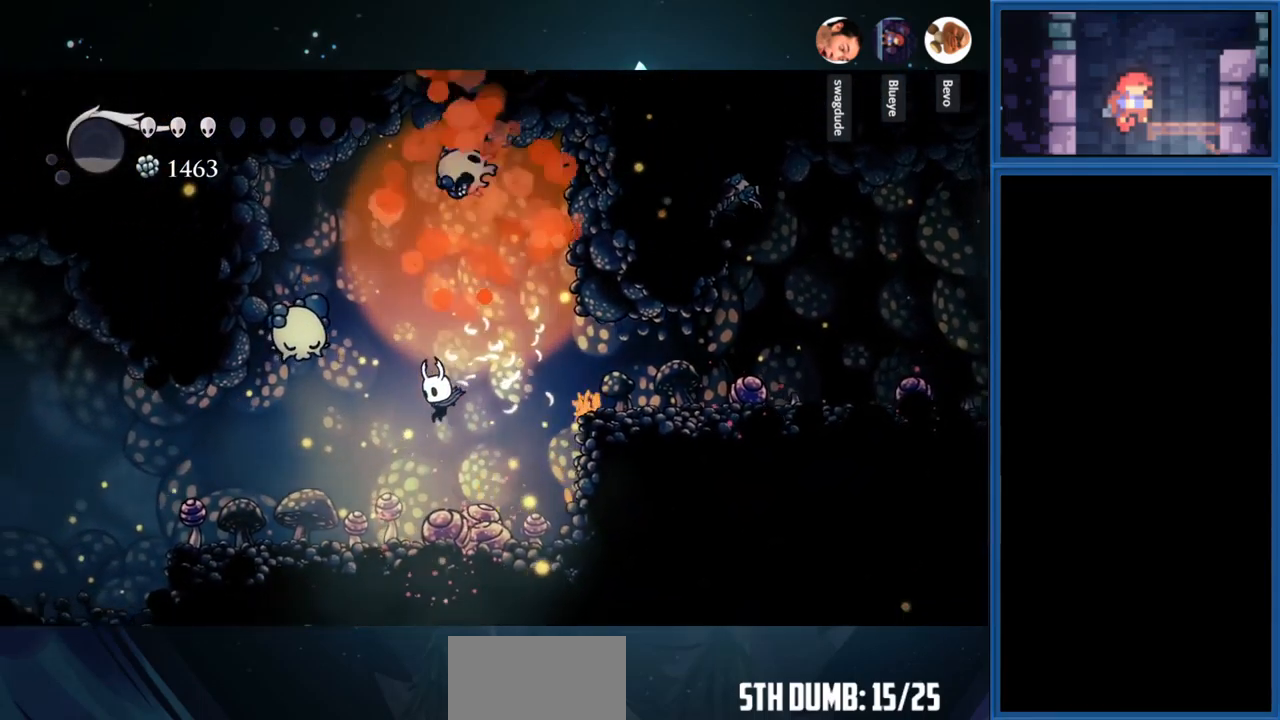
{"buttons": ["SQUARE", "DPAD_UP"], "right_stick": "center", "events": [[267, "CROSS", "down"], [400, "DPAD_LEFT", "up"], [434, "SQUARE", "down"], [484, "CROSS", "up"]]}
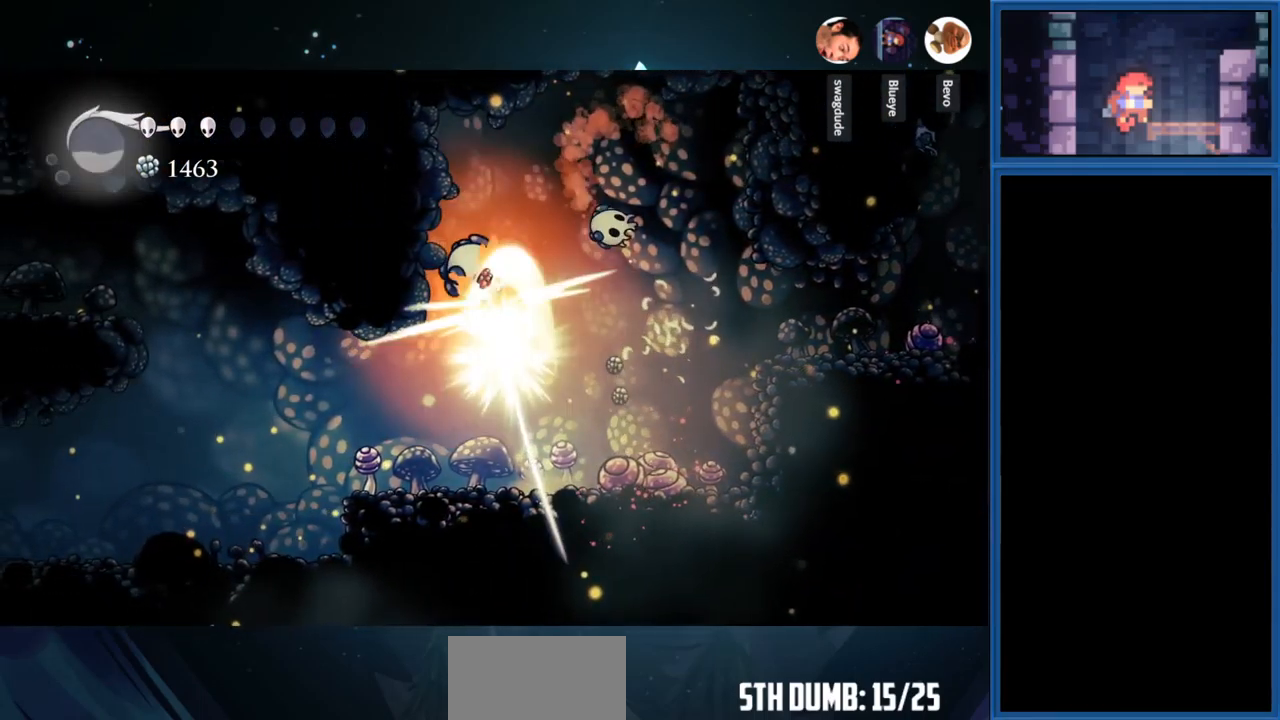
{"buttons": ["CIRCLE", "DPAD_LEFT"], "right_stick": "center", "events": [[150, "SQUARE", "up"], [167, "DPAD_UP", "up"], [317, "DPAD_LEFT", "down"], [417, "CIRCLE", "down"]]}
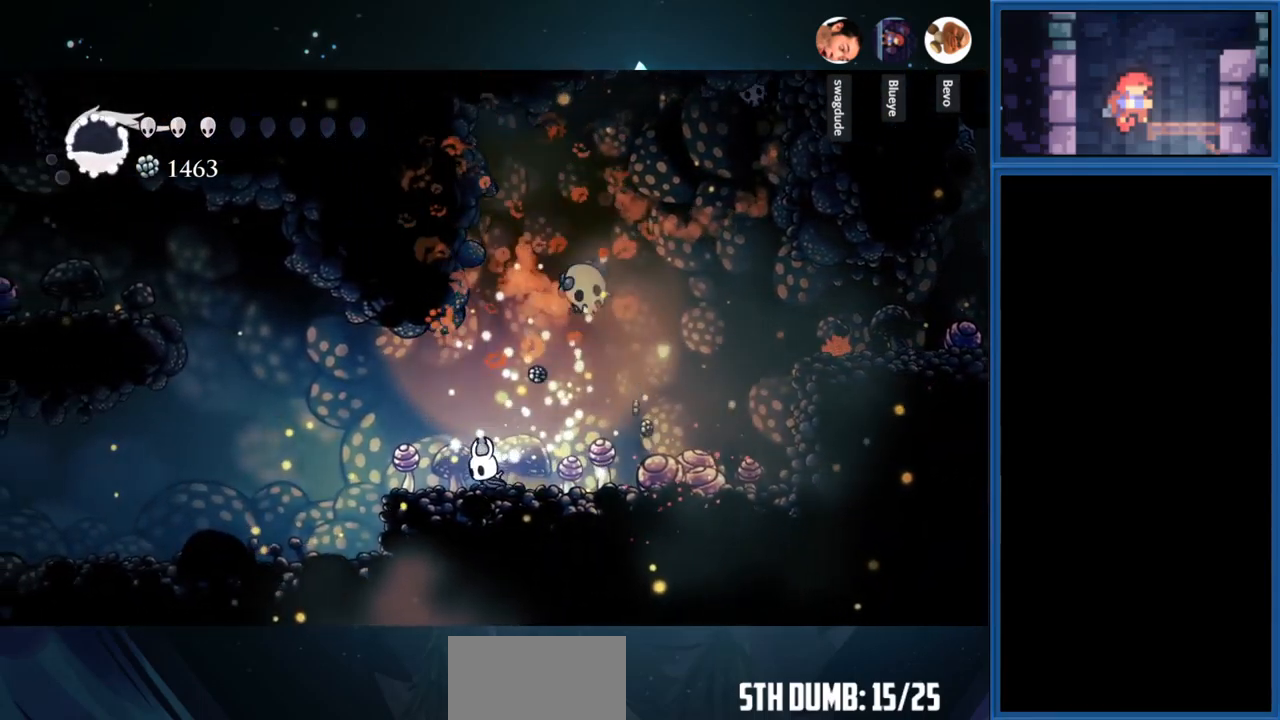
{"buttons": ["CIRCLE", "DPAD_LEFT"], "right_stick": "center", "events": []}
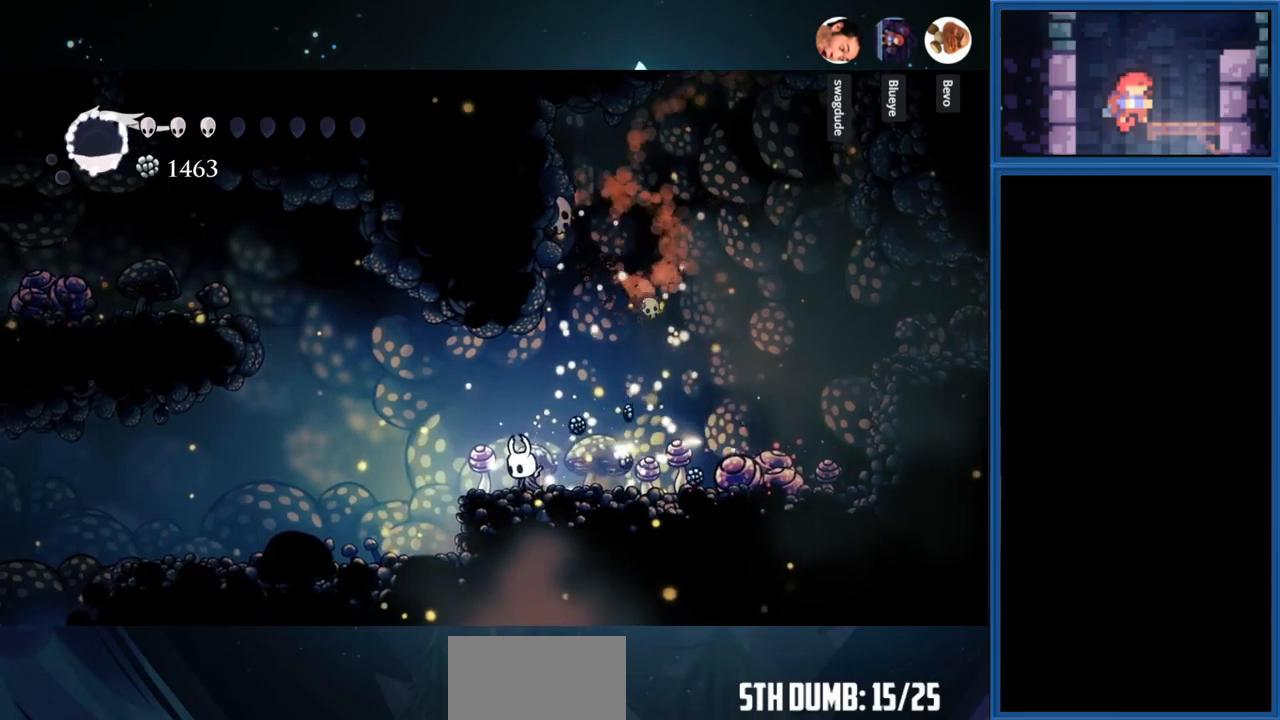
{"buttons": ["CIRCLE"], "right_stick": "center", "events": [[433, "DPAD_LEFT", "up"]]}
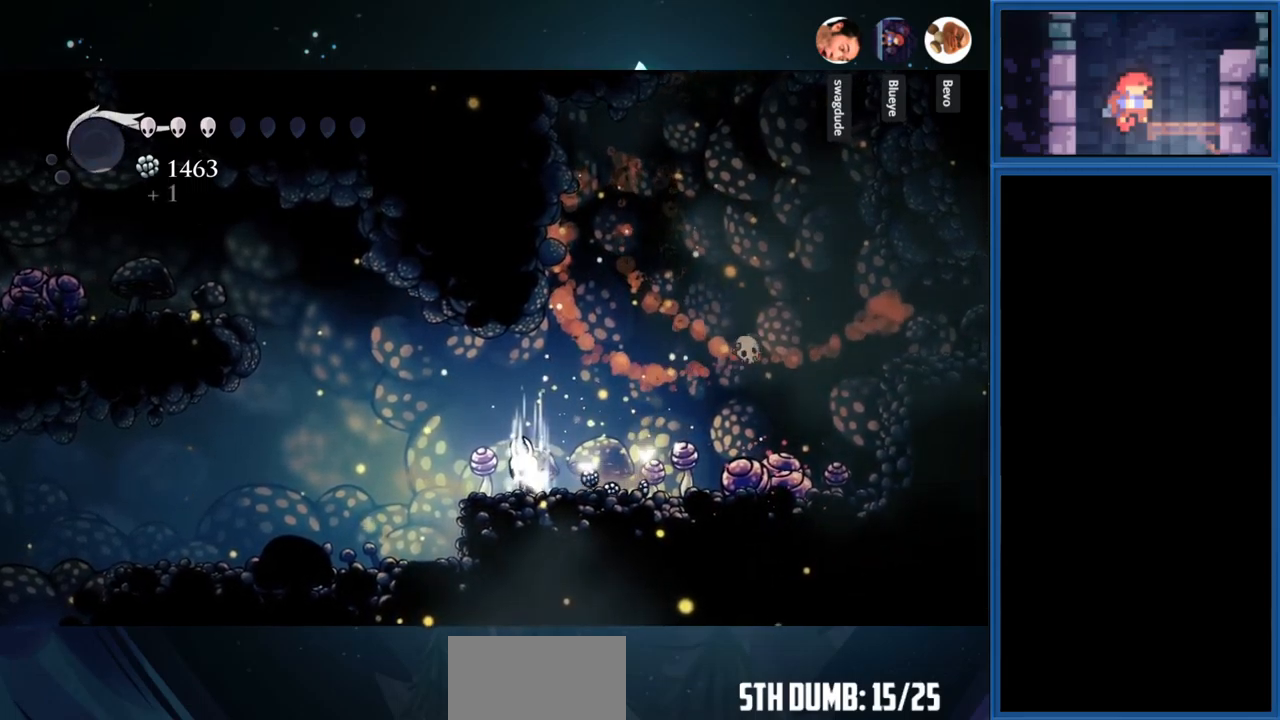
{"buttons": [], "right_stick": "center", "events": [[433, "CIRCLE", "up"]]}
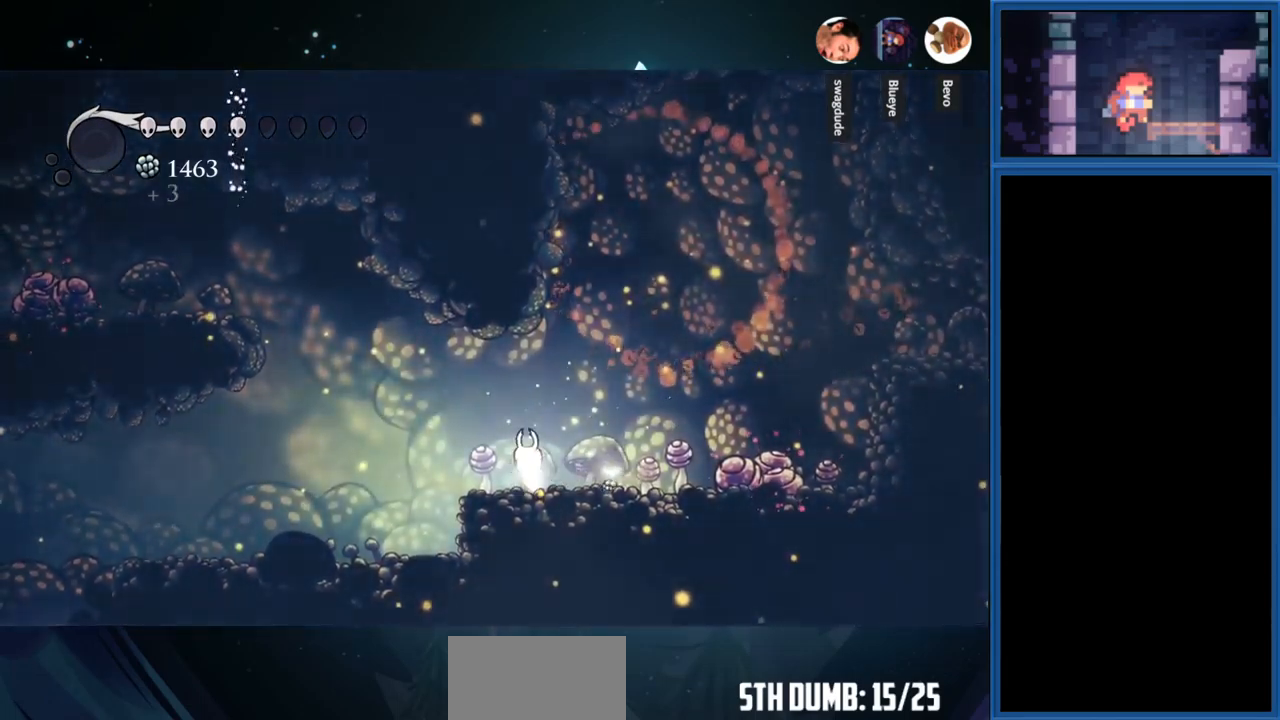
{"buttons": ["L1", "DPAD_LEFT"], "right_stick": "center", "events": [[116, "L1", "down"], [150, "DPAD_LEFT", "down"]]}
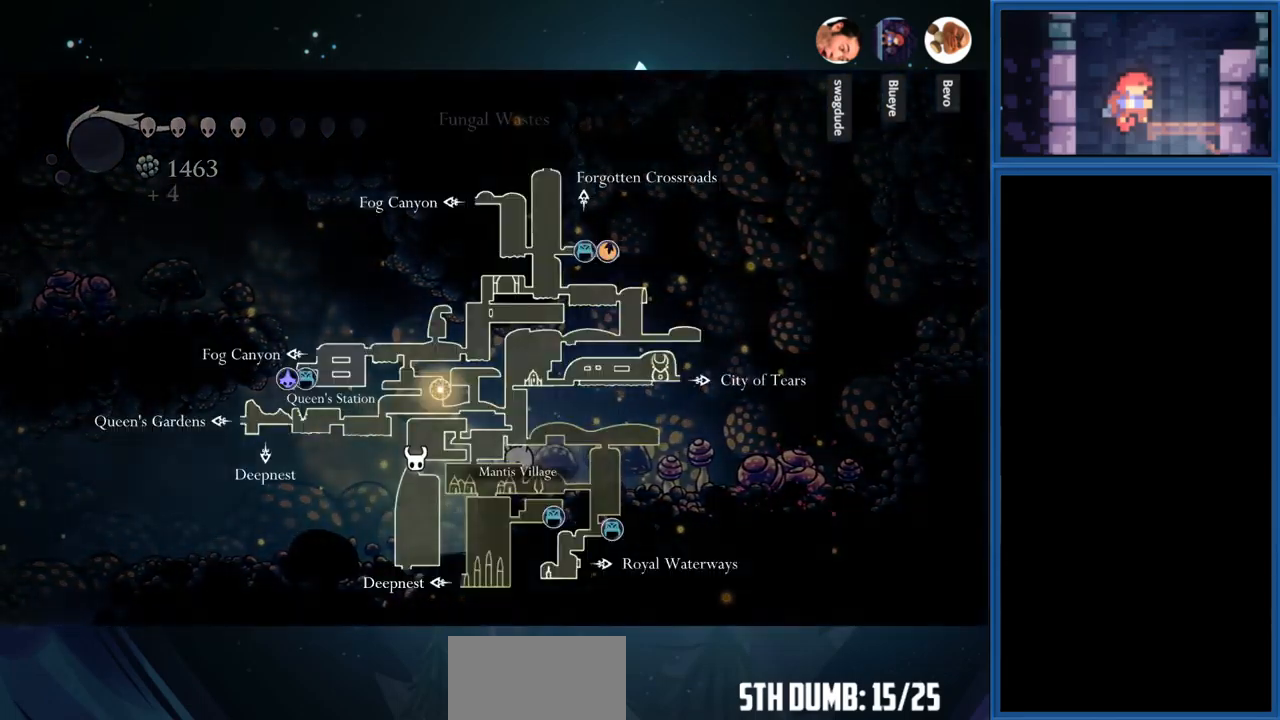
{"buttons": ["L1", "DPAD_LEFT"], "right_stick": "center", "events": []}
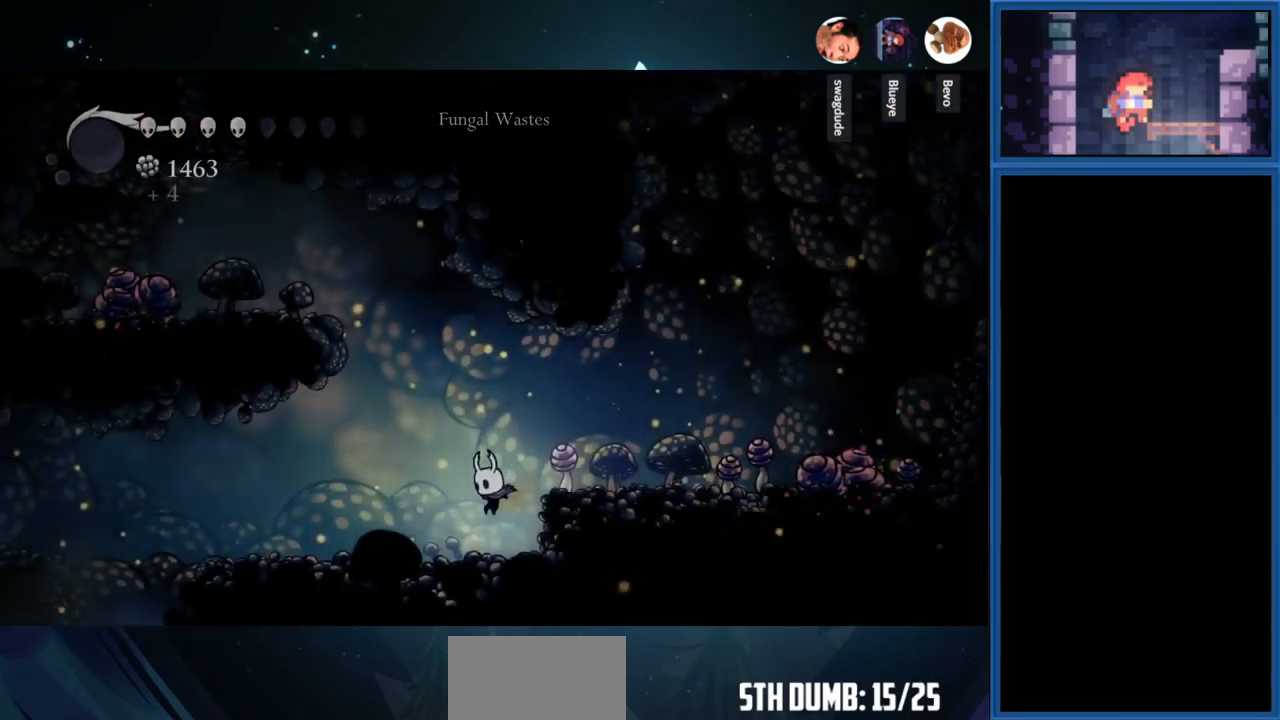
{"buttons": ["R1", "DPAD_LEFT"], "right_stick": "center", "events": [[266, "L1", "up"], [466, "R1", "down"]]}
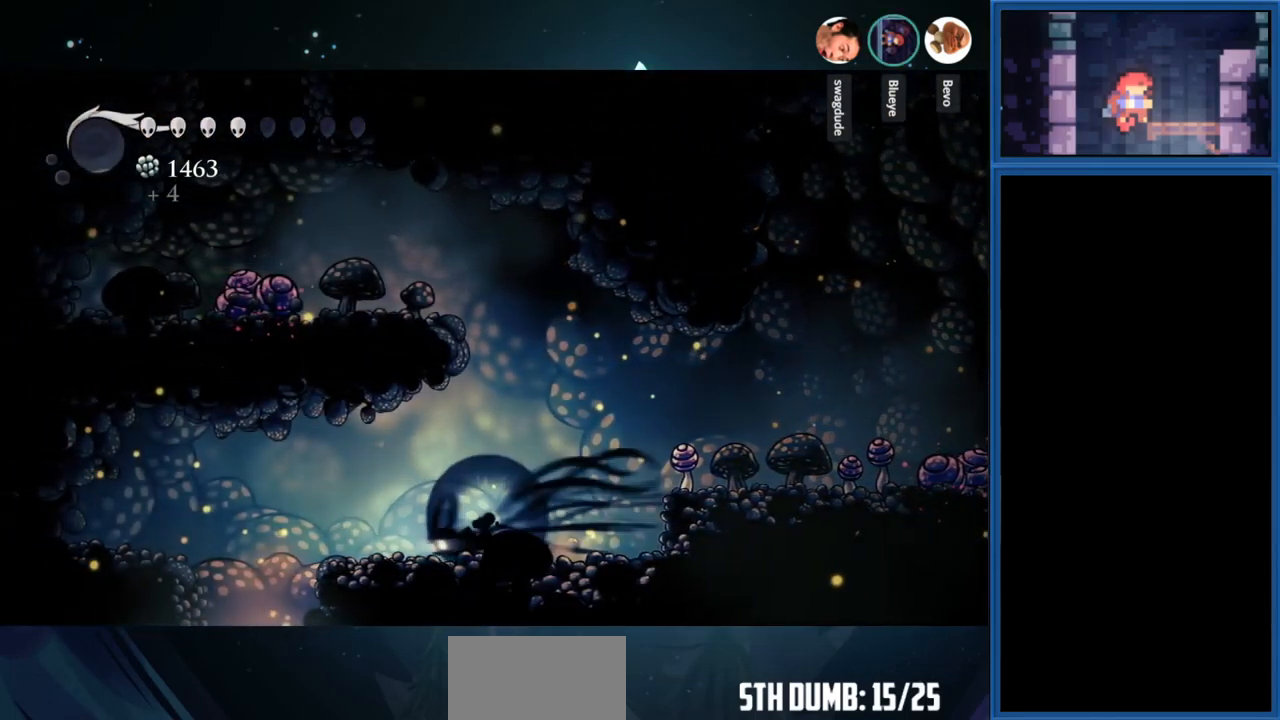
{"buttons": [], "right_stick": "center", "events": [[116, "R1", "up"], [333, "DPAD_LEFT", "up"]]}
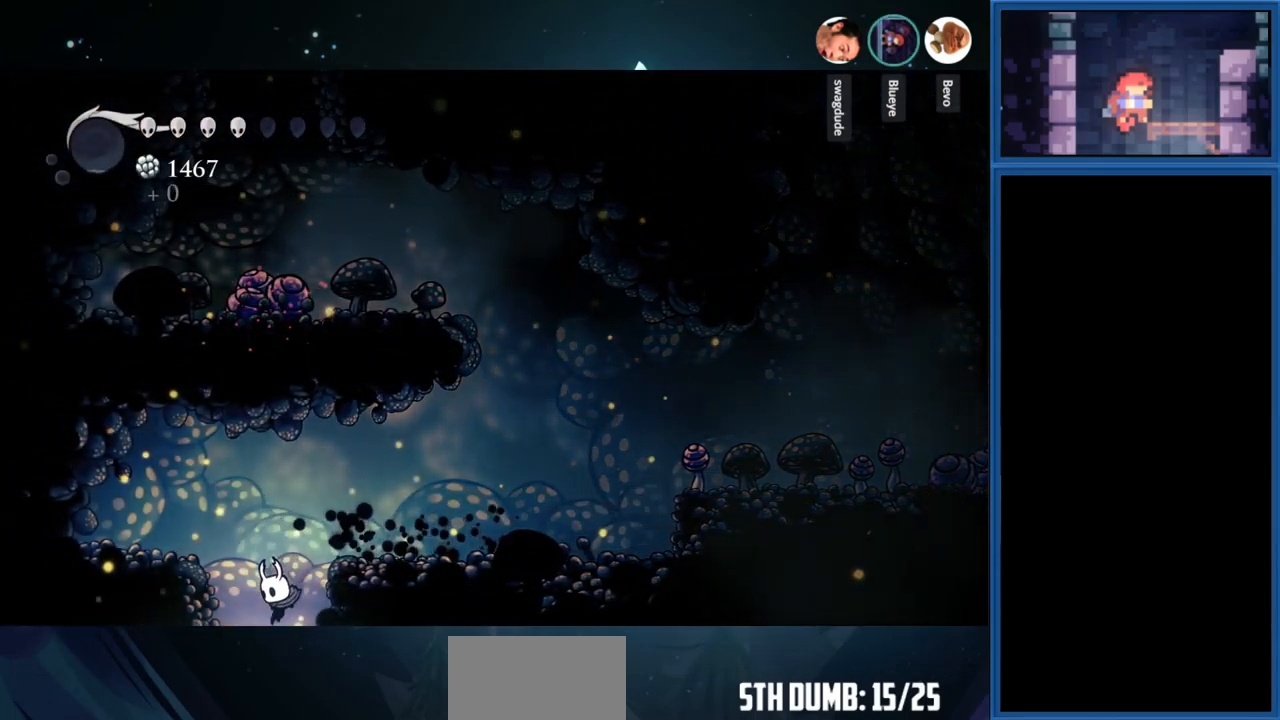
{"buttons": [], "right_stick": "center", "events": []}
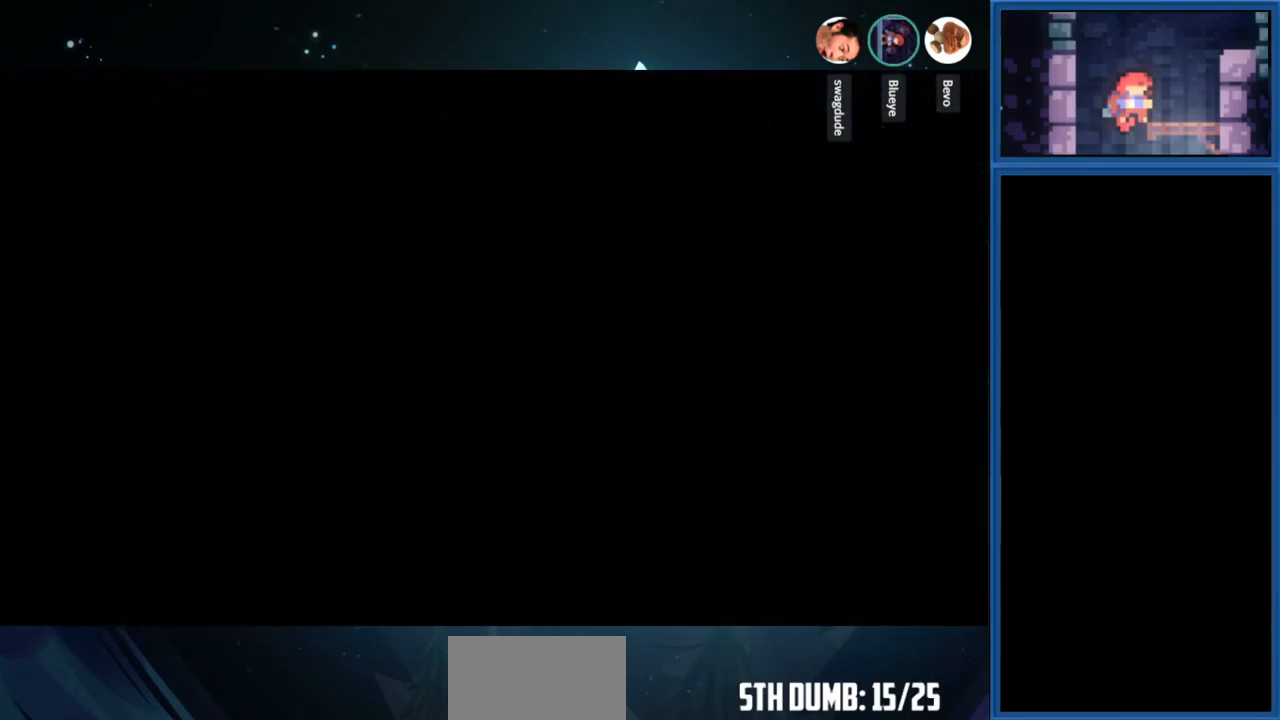
{"buttons": [], "right_stick": "center", "events": []}
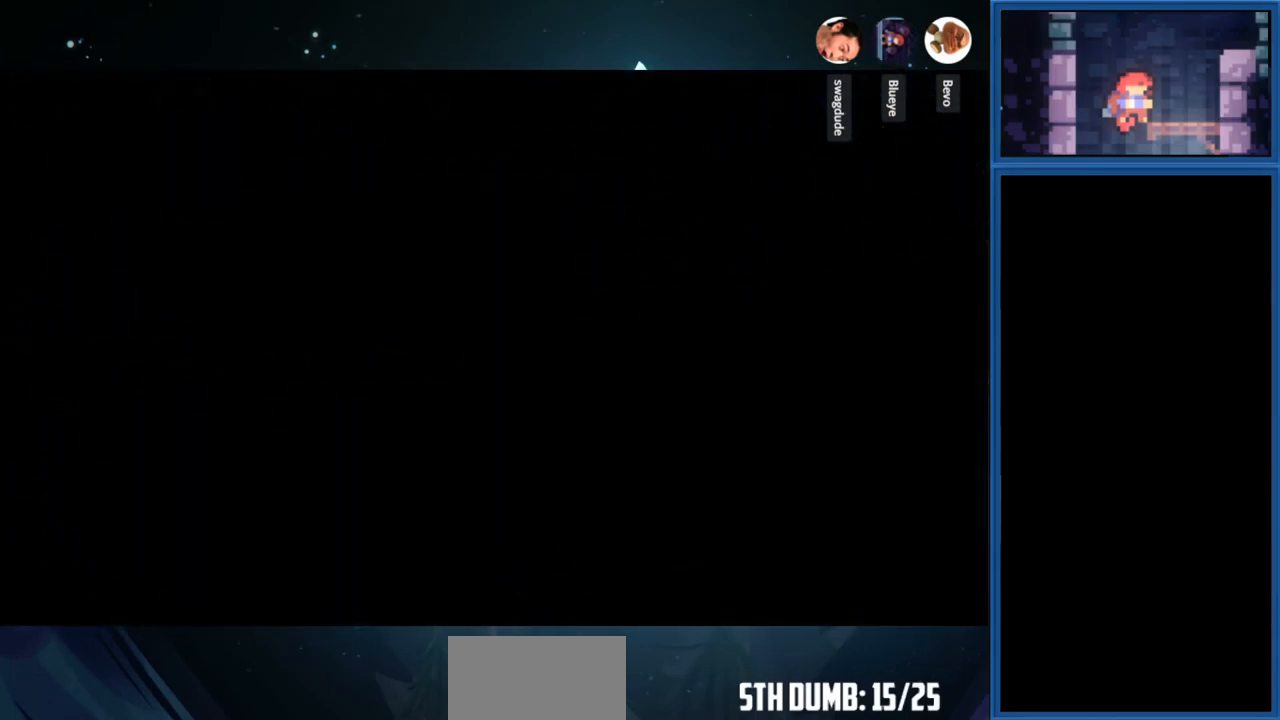
{"buttons": [], "right_stick": "center", "events": []}
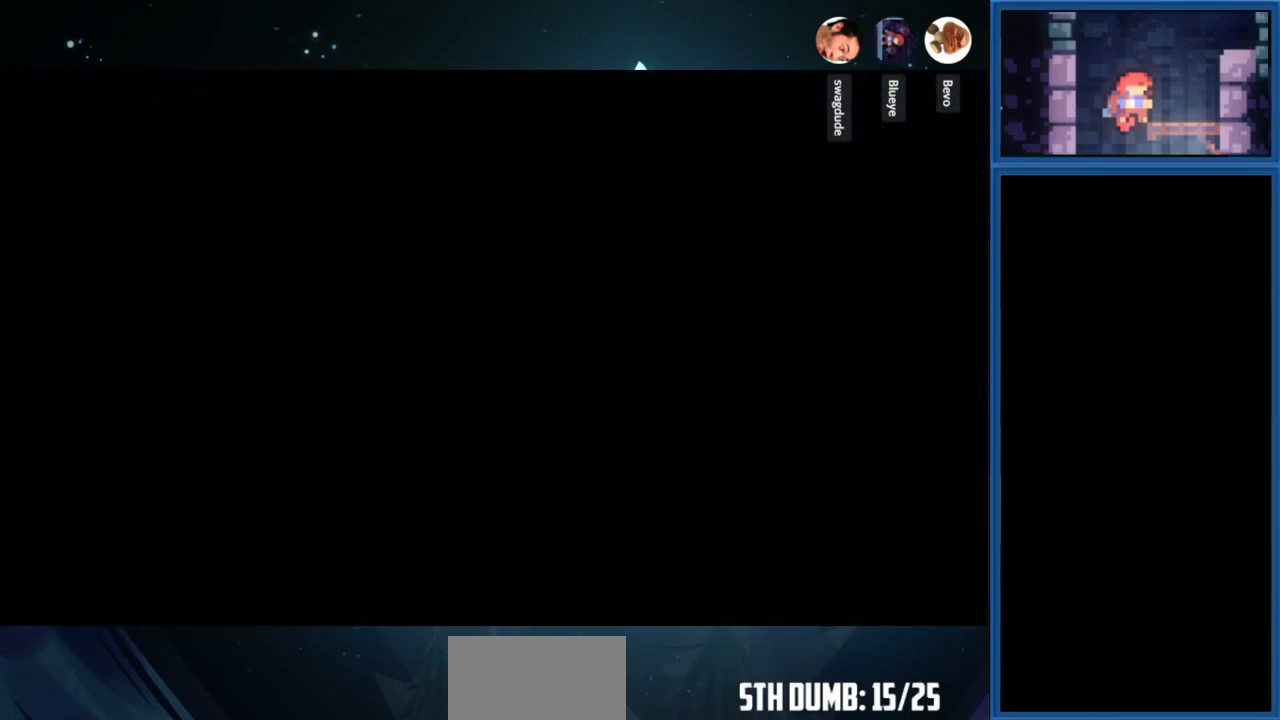
{"buttons": [], "right_stick": "center", "events": []}
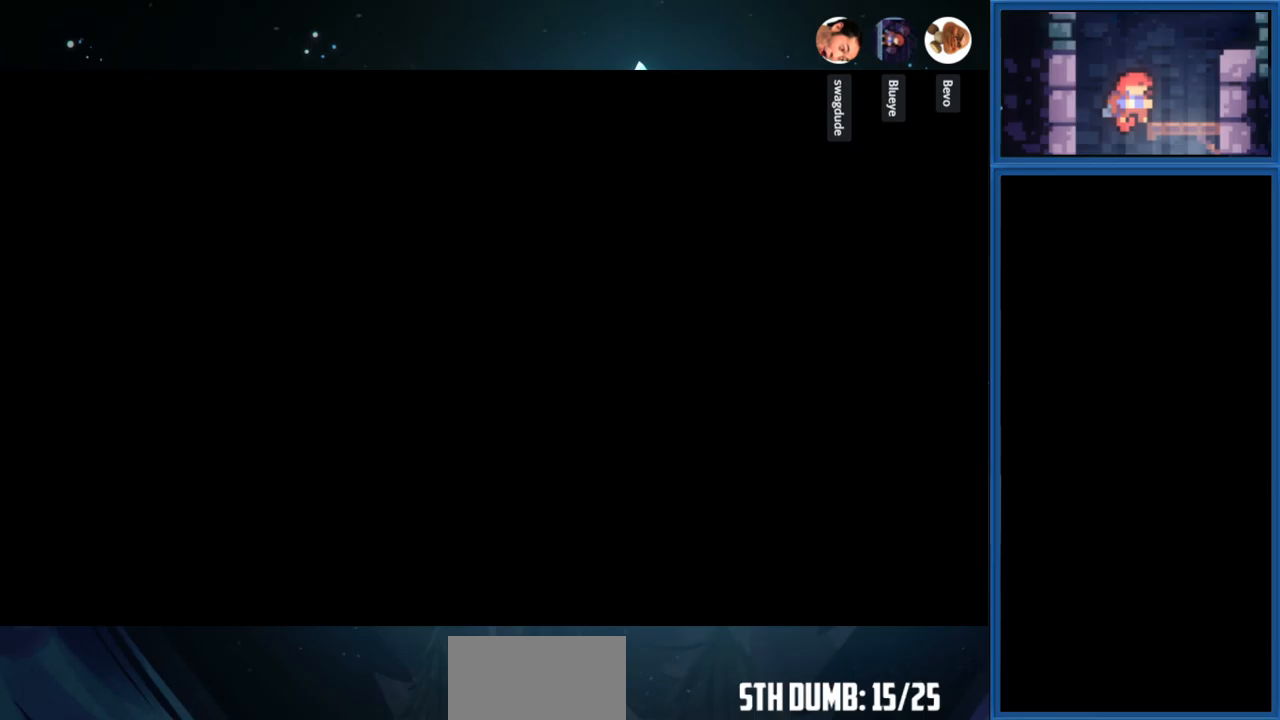
{"buttons": [], "right_stick": "center", "events": []}
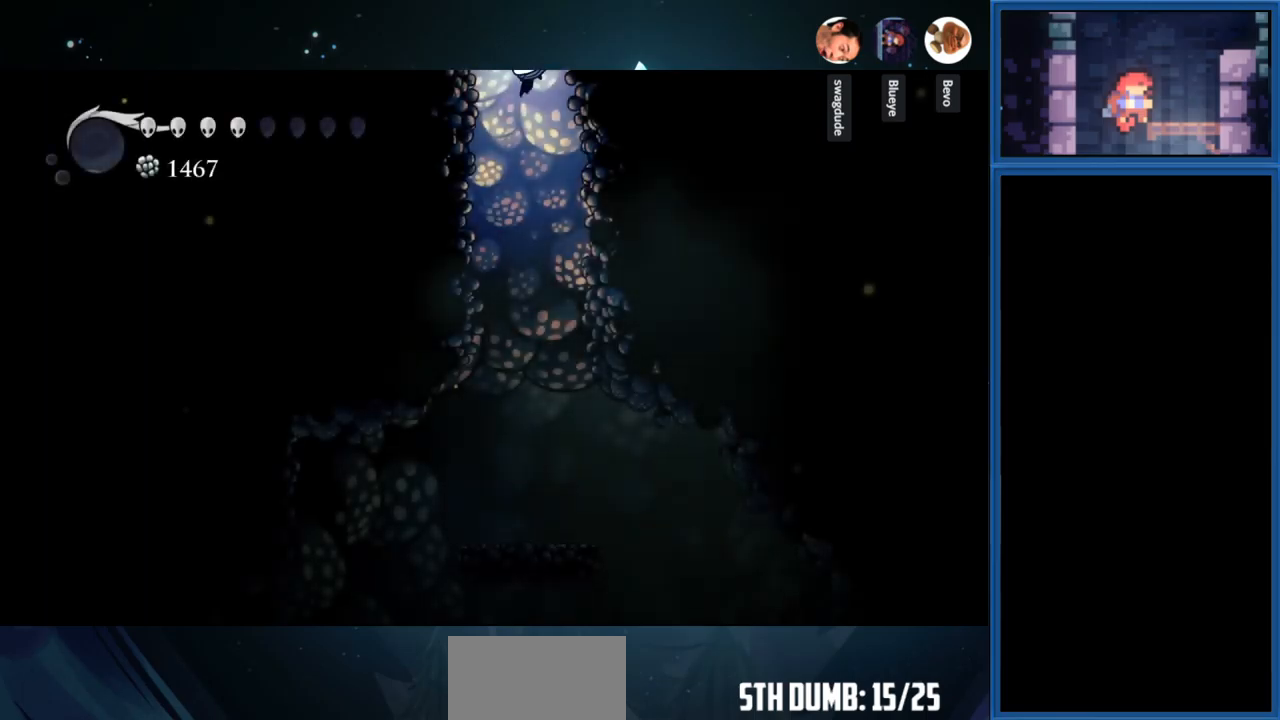
{"buttons": ["DPAD_RIGHT"], "right_stick": "center", "events": [[383, "DPAD_RIGHT", "down"]]}